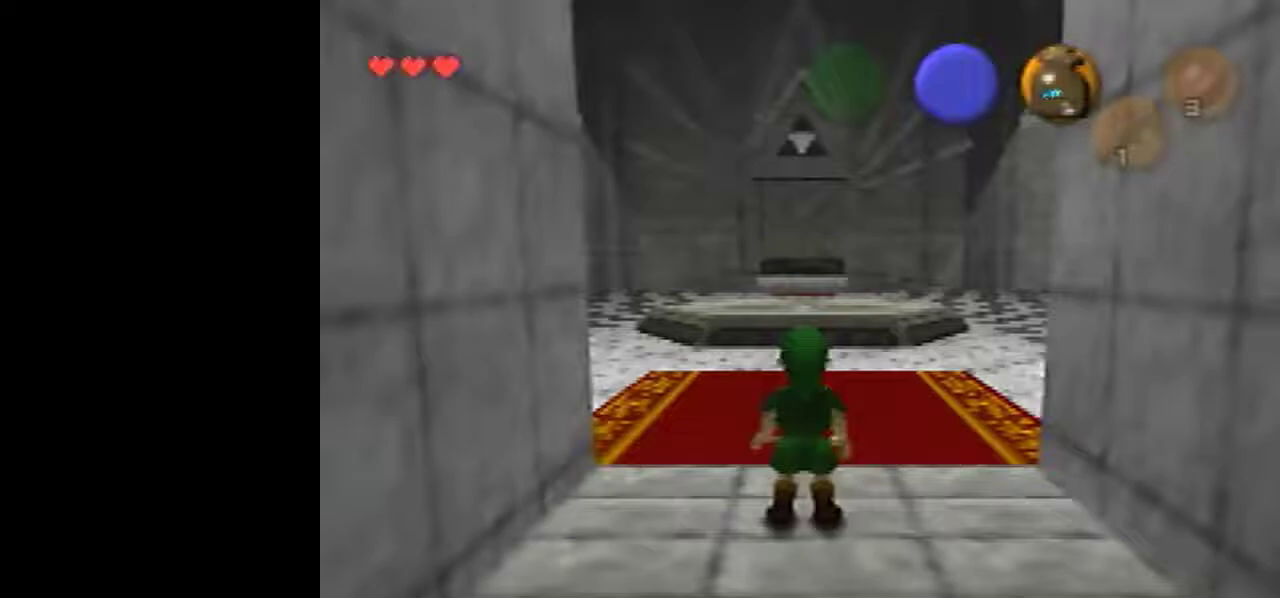
Gameplay with a controller (Nintendo layout); each line is a JSON object with the inputs held at the frame after it. "events" lists button and stick changes between this image and that frame as [ms after this image, input, new state], when the widget could be followed in between. Not read: L3 R3.
{"buttons": [], "left_stick": "center", "events": []}
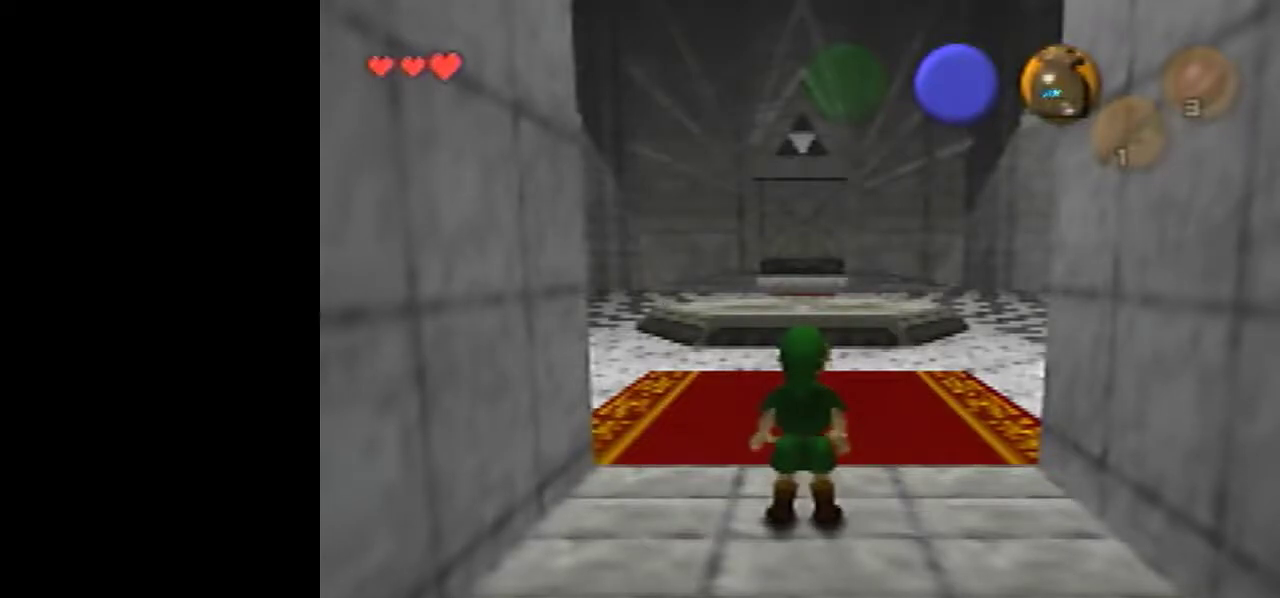
{"buttons": [], "left_stick": "center", "events": []}
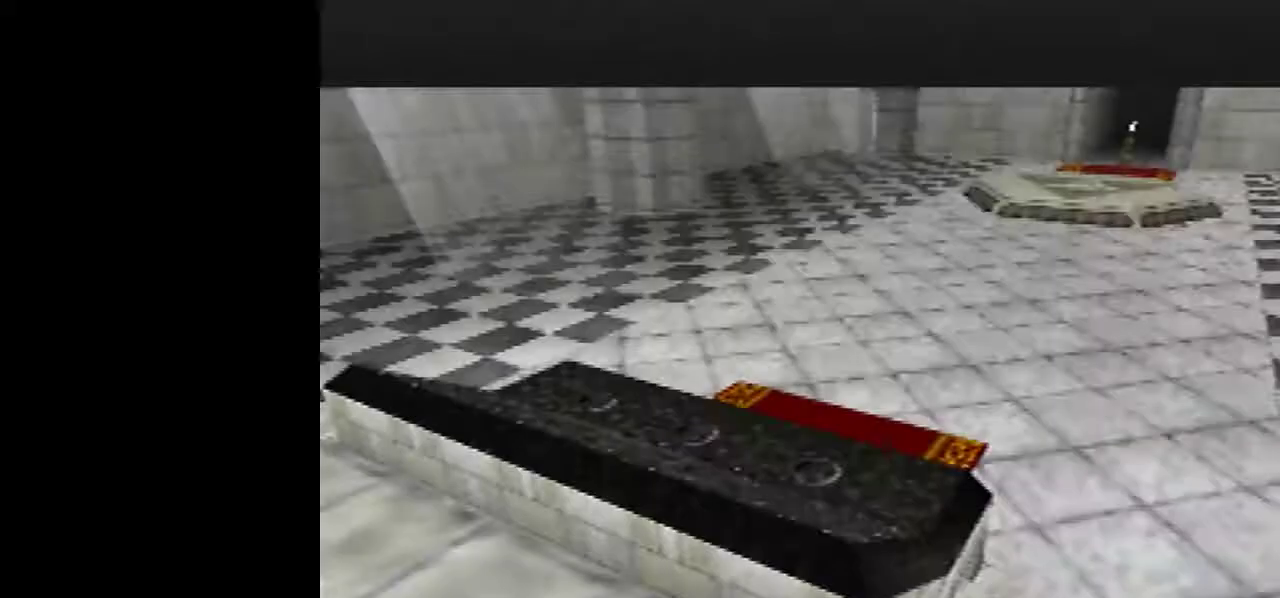
{"buttons": [], "left_stick": "up", "events": [[450, "left_stick", "up"]]}
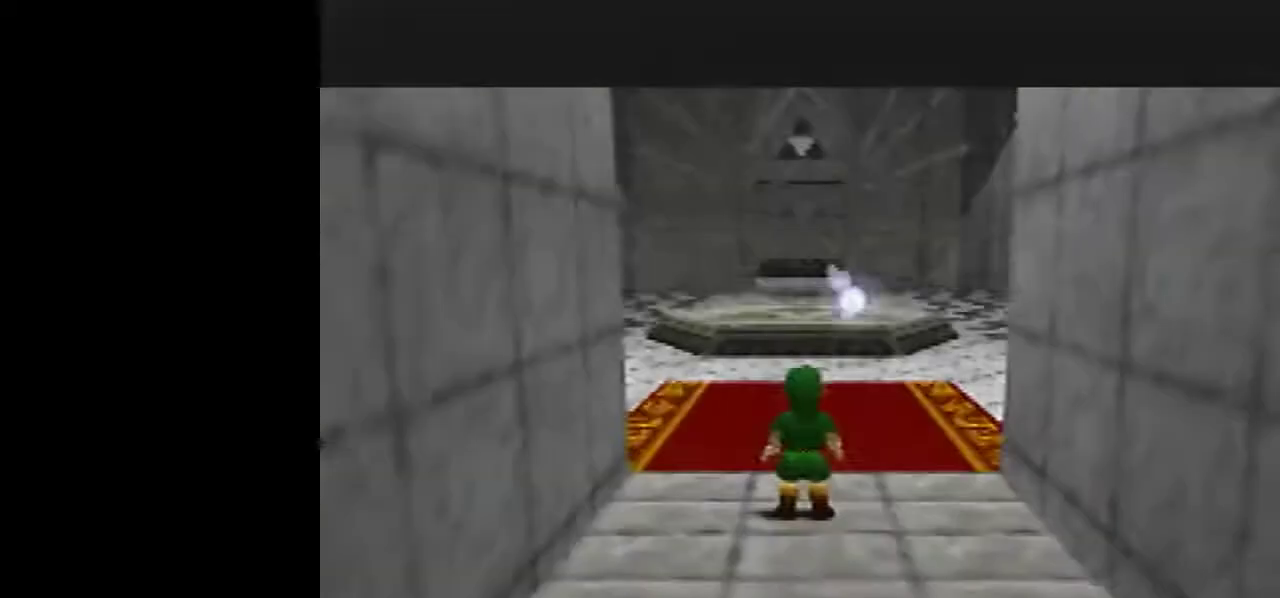
{"buttons": [], "left_stick": "up-right", "events": [[167, "left_stick", "up-right"]]}
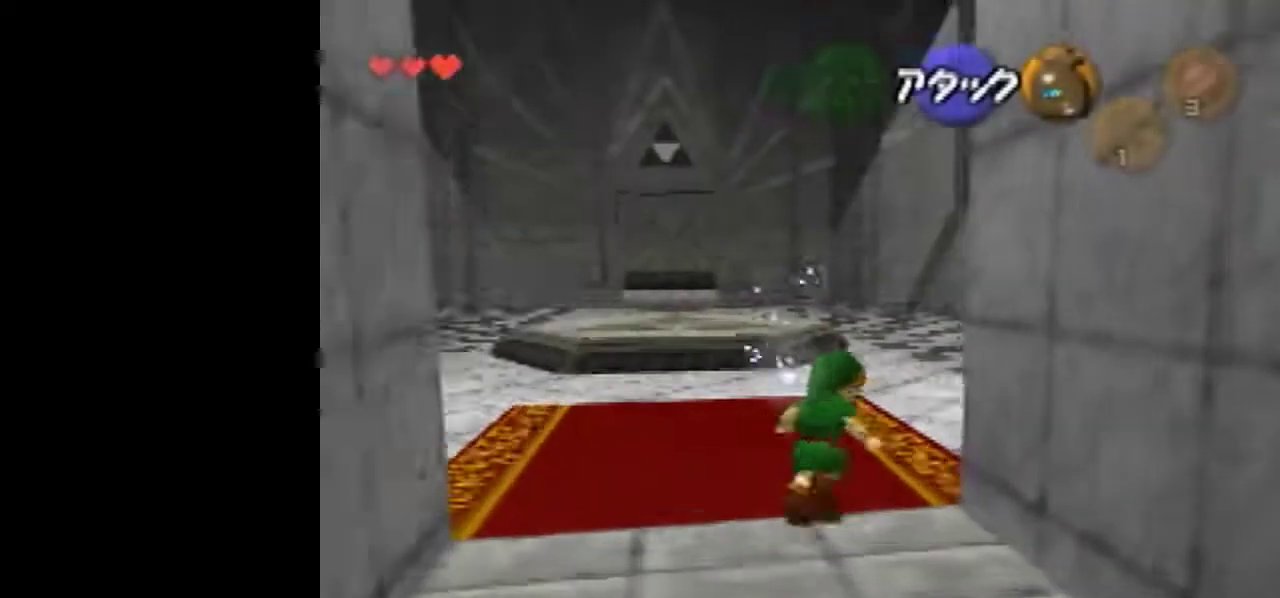
{"buttons": ["Z"], "left_stick": "center", "events": [[100, "left_stick", "right"], [300, "Z", "down"], [300, "left_stick", "center"]]}
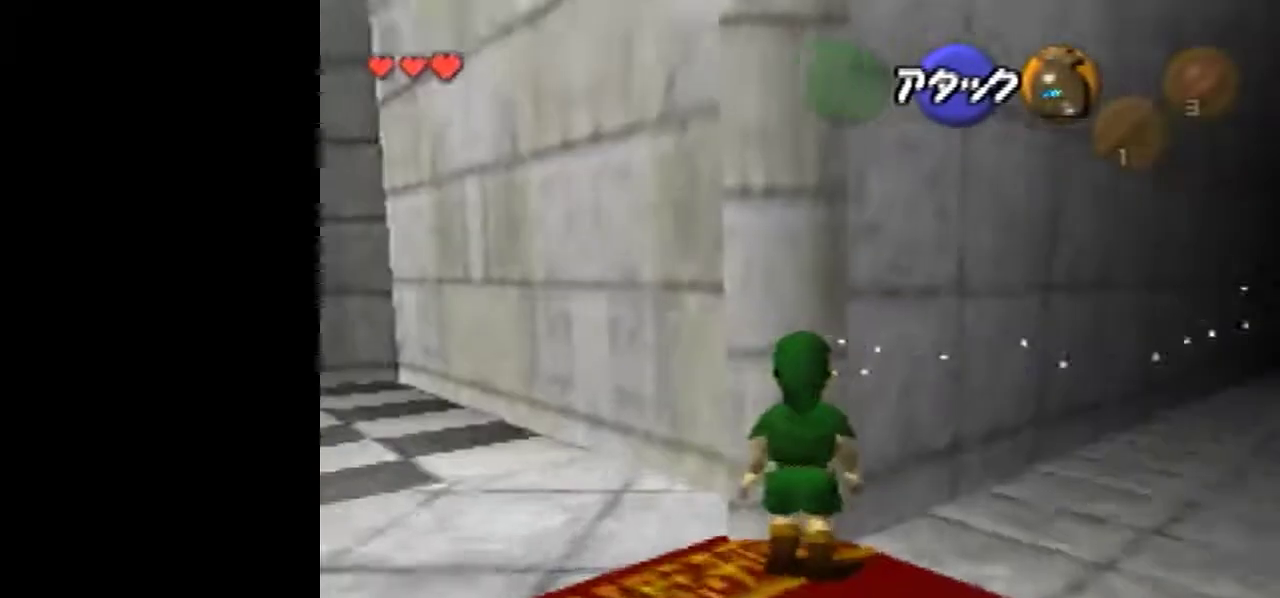
{"buttons": ["Z"], "left_stick": "center", "events": [[167, "left_stick", "right"], [200, "A", "down"], [383, "A", "up"], [383, "left_stick", "center"]]}
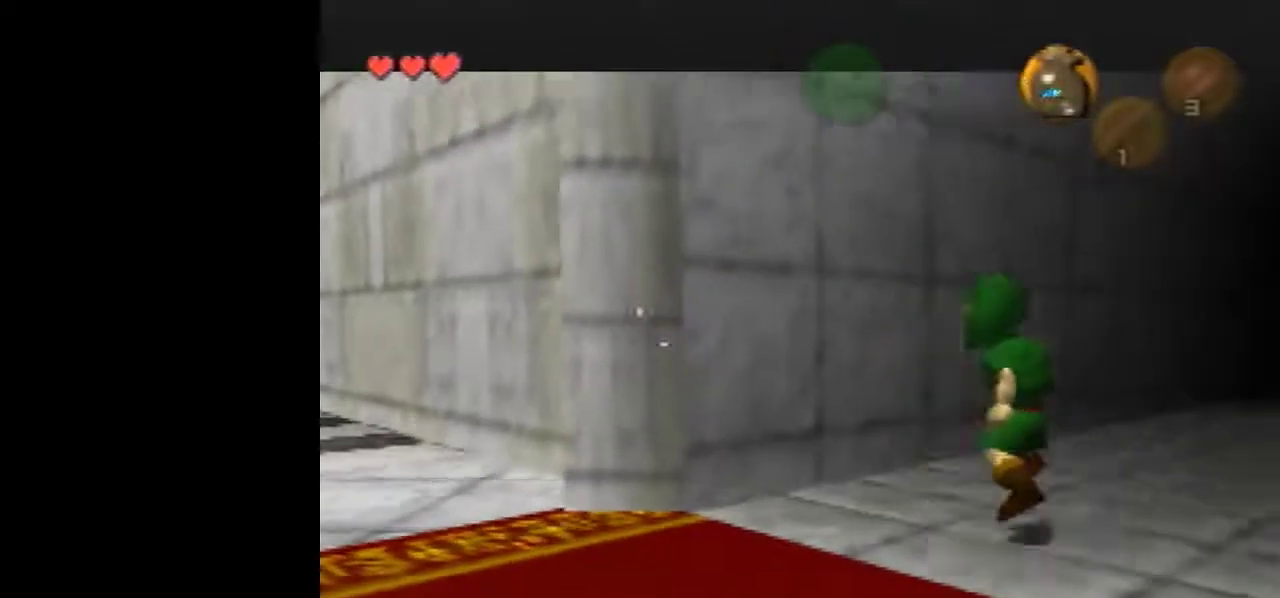
{"buttons": ["A"], "left_stick": "center", "events": [[100, "A", "down"], [233, "Z", "up"]]}
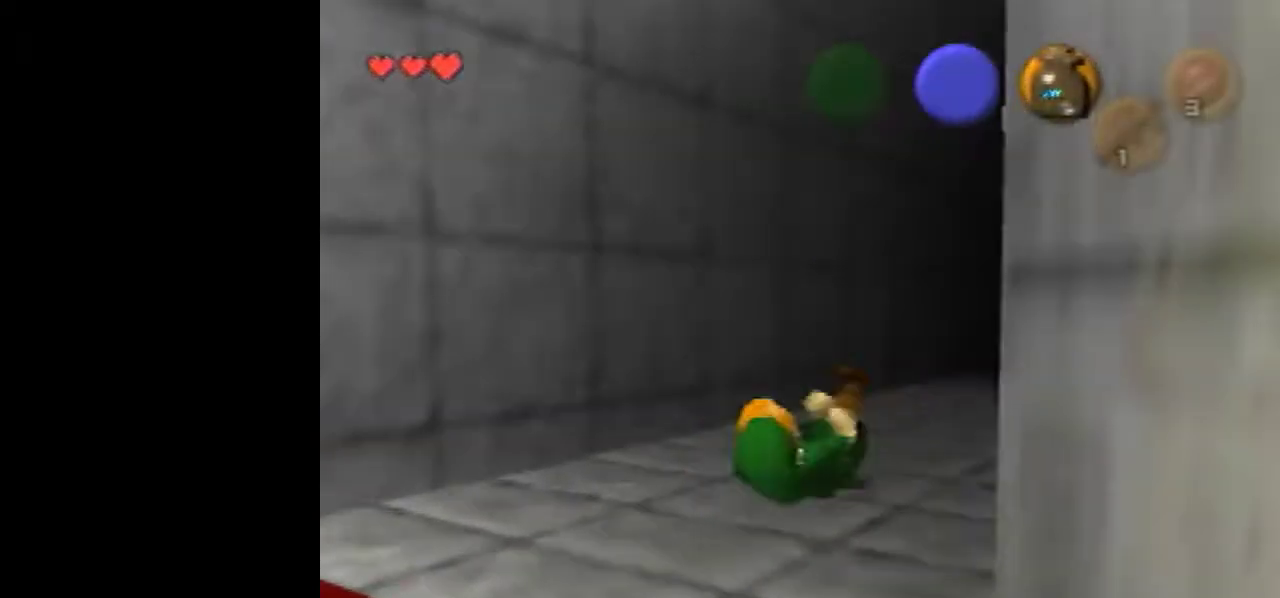
{"buttons": ["Z"], "left_stick": "down", "events": [[167, "Z", "down"], [250, "A", "up"], [417, "left_stick", "down"]]}
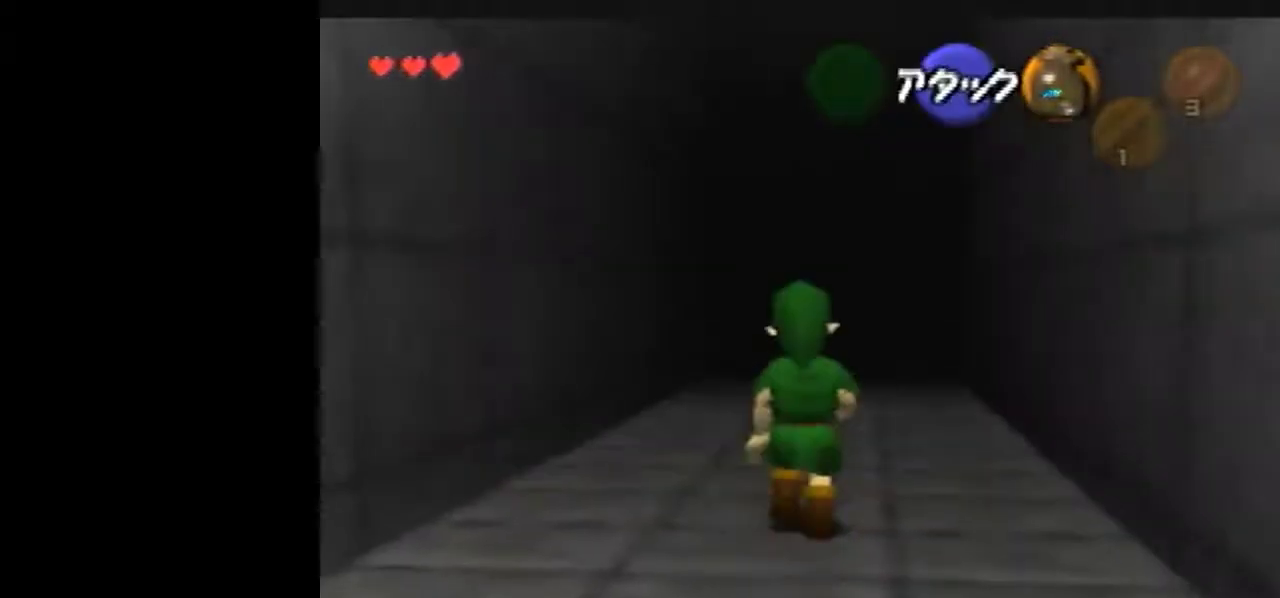
{"buttons": ["Z"], "left_stick": "down", "events": []}
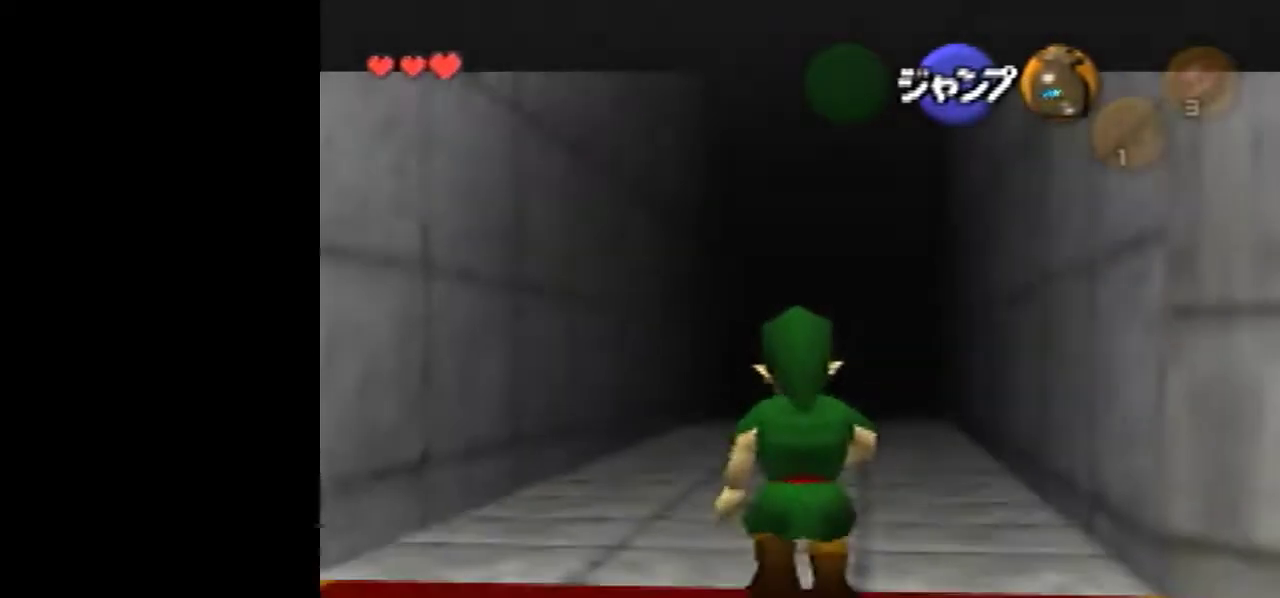
{"buttons": ["Z"], "left_stick": "down", "events": []}
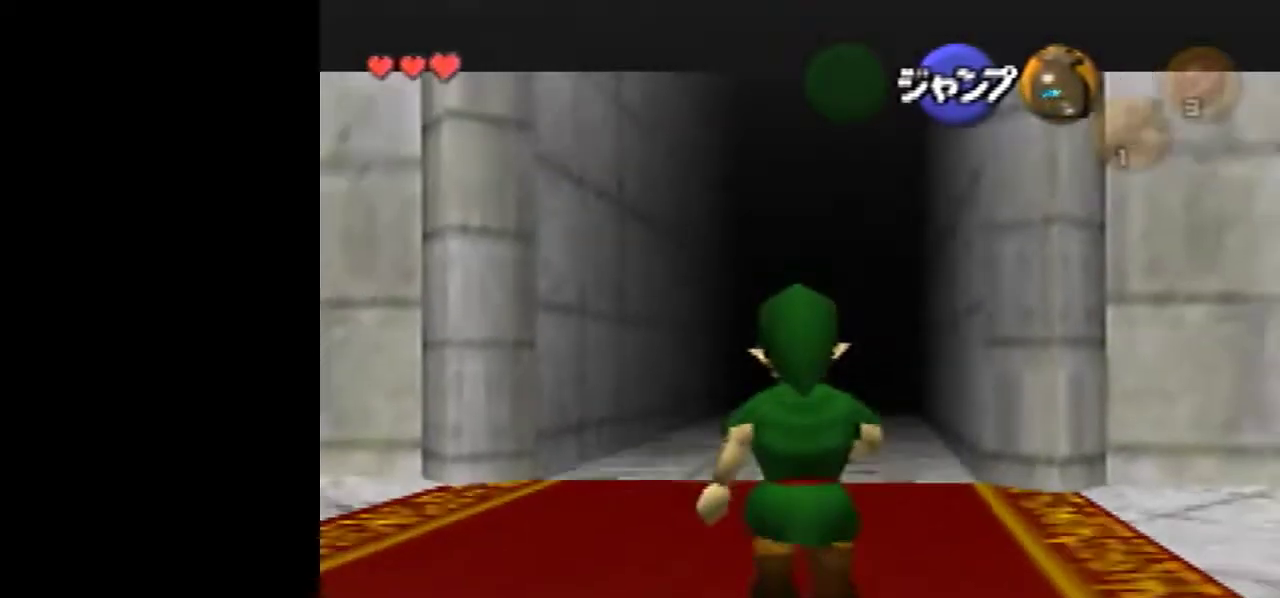
{"buttons": ["Z"], "left_stick": "down", "events": []}
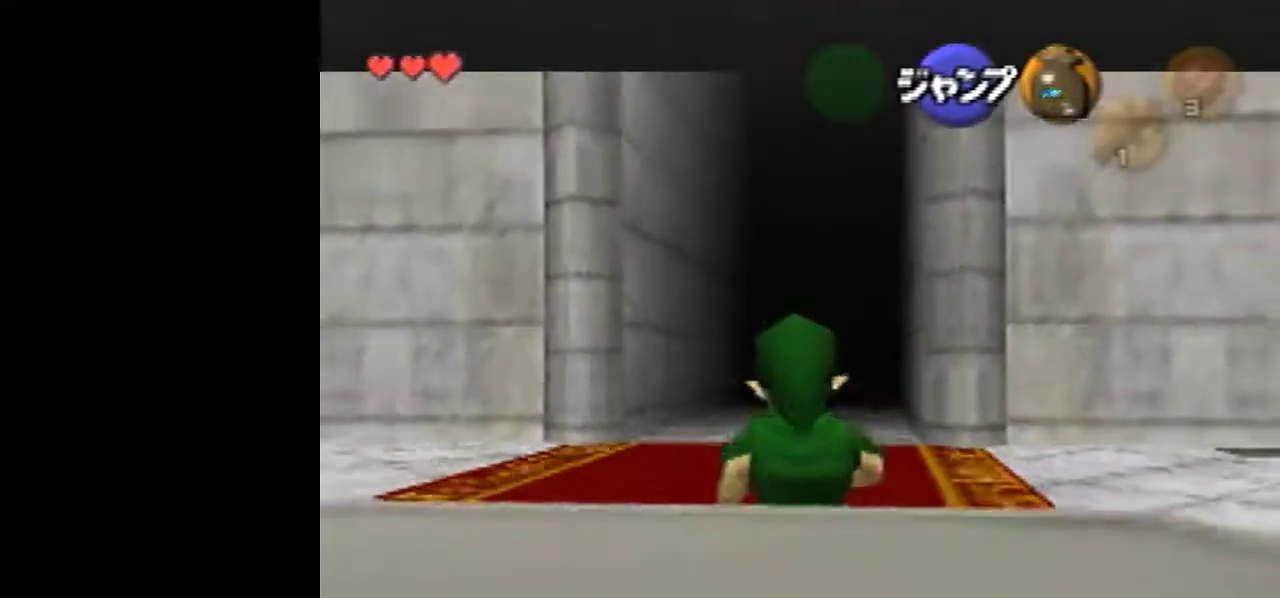
{"buttons": ["Z"], "left_stick": "down", "events": []}
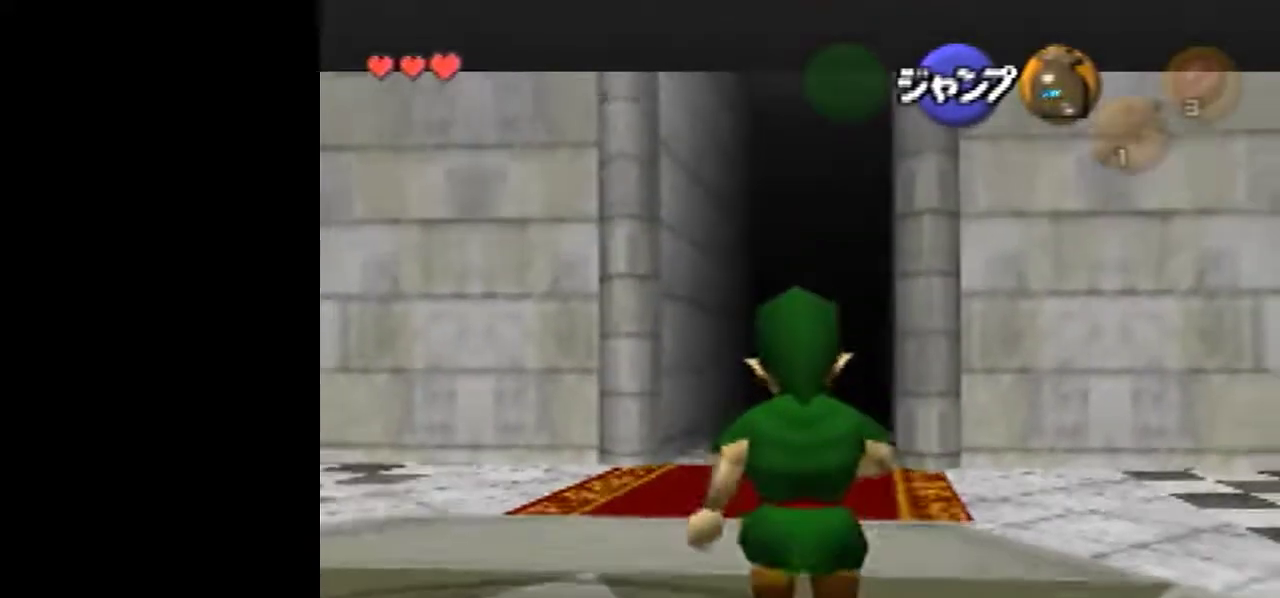
{"buttons": ["Z"], "left_stick": "center"}
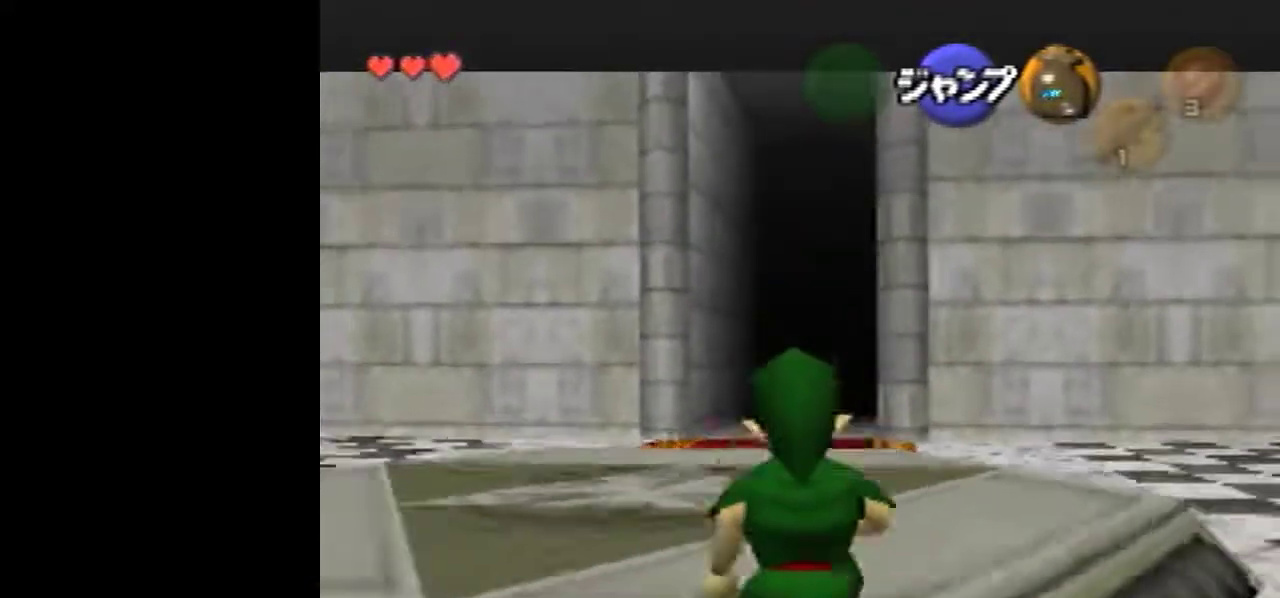
{"buttons": ["Z"], "left_stick": "center"}
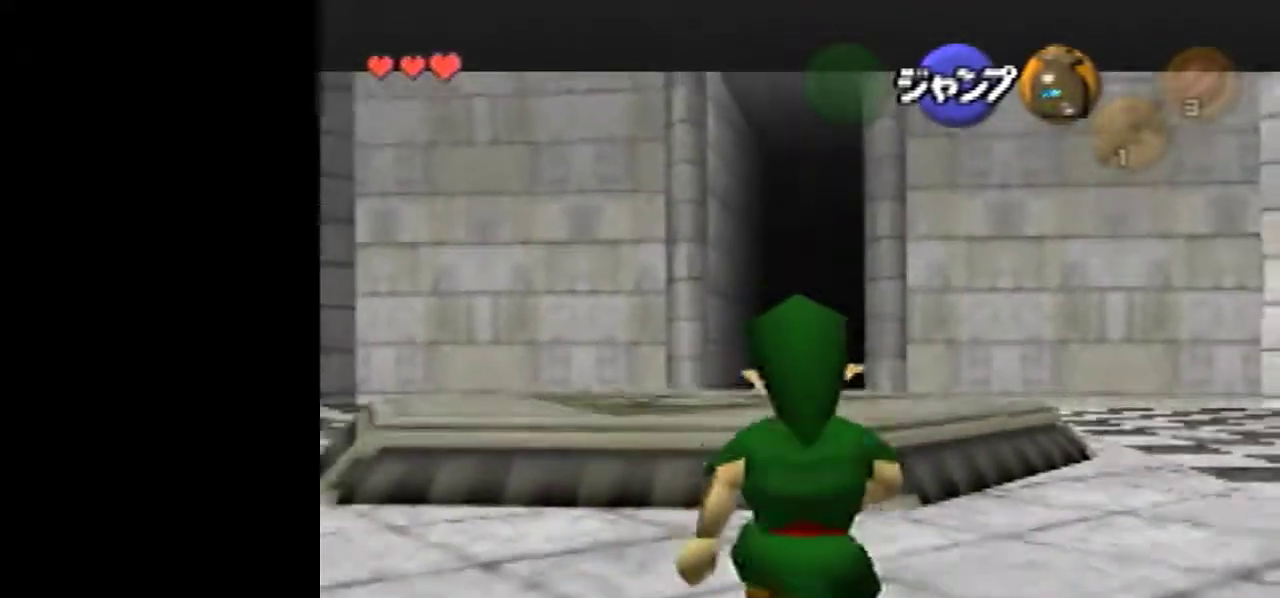
{"buttons": ["Z"], "left_stick": "down"}
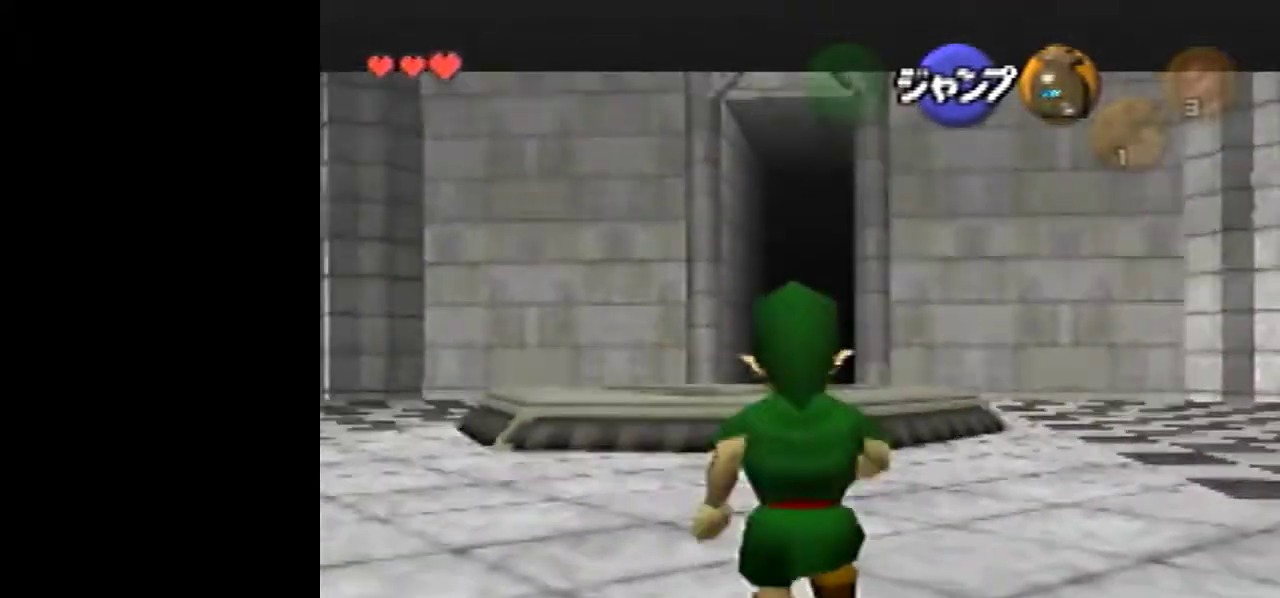
{"buttons": ["Z"], "left_stick": "down", "events": []}
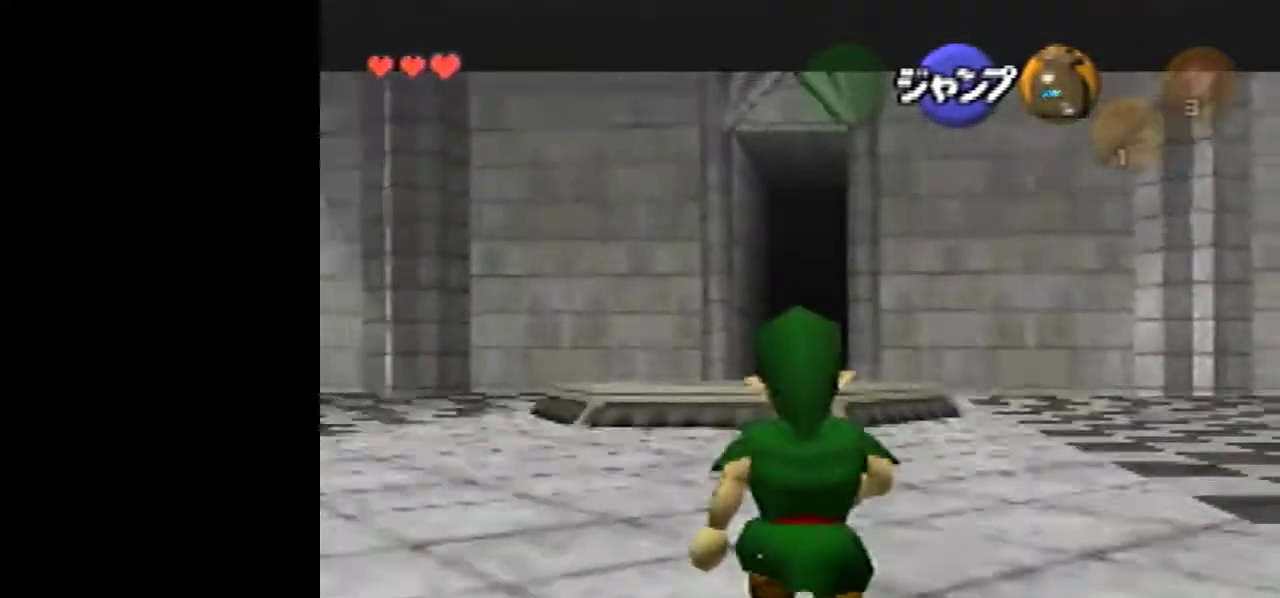
{"buttons": ["Z"], "left_stick": "down", "events": []}
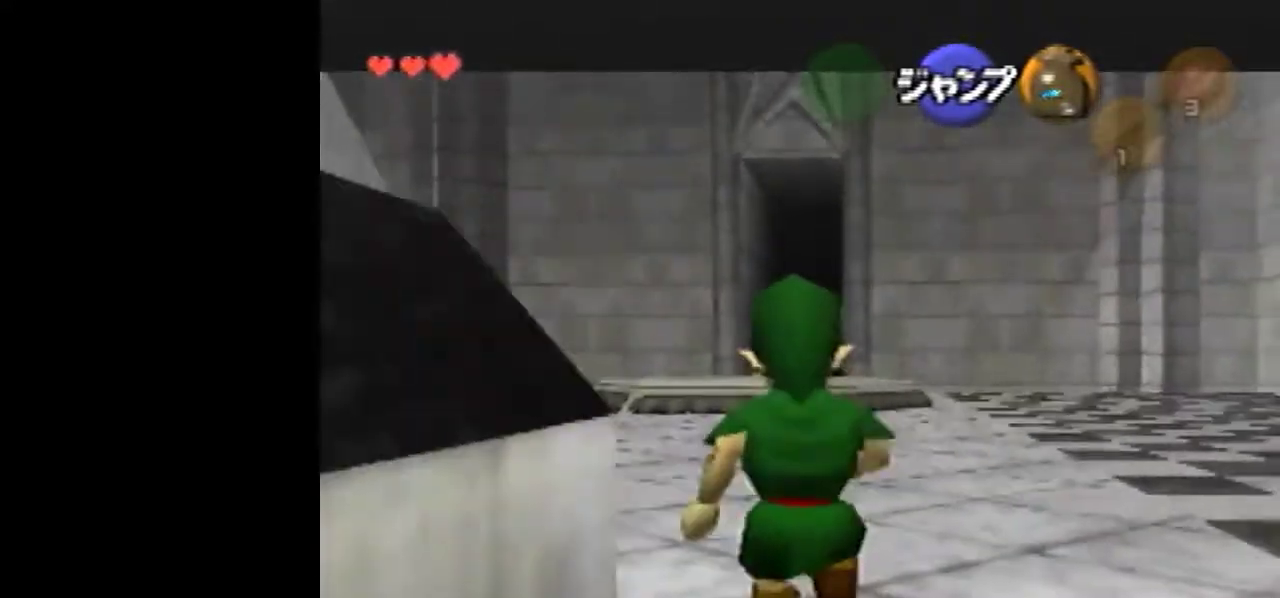
{"buttons": ["Z"], "left_stick": "down", "events": []}
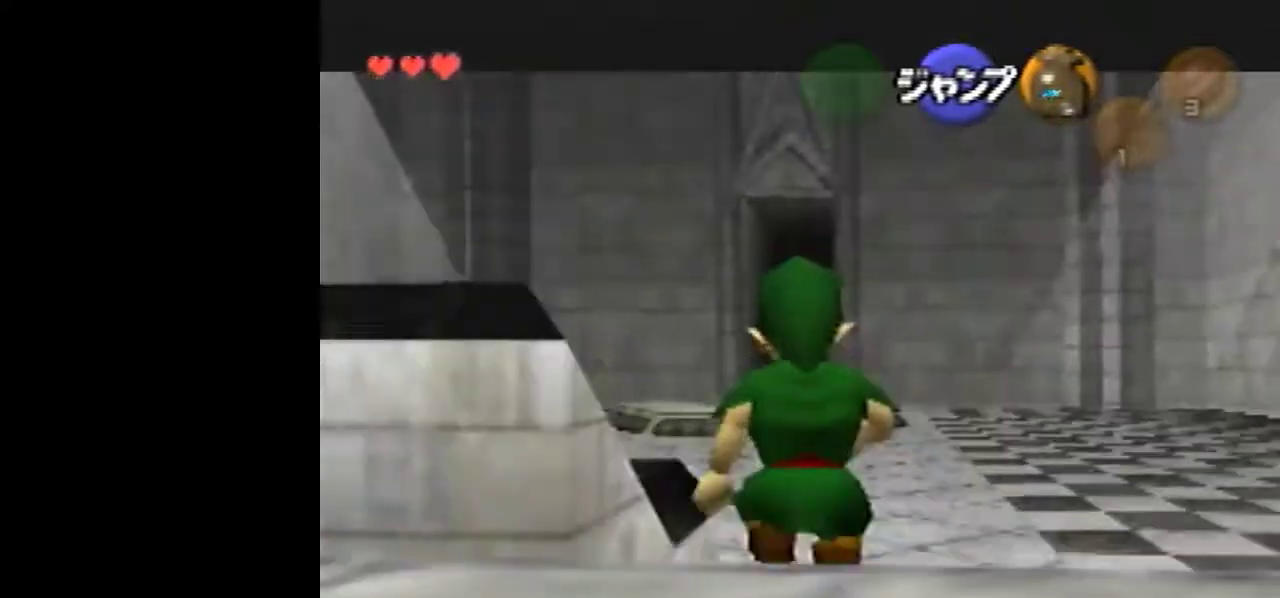
{"buttons": ["A"], "left_stick": "center", "events": [[100, "A", "down"], [100, "left_stick", "center"], [233, "Z", "up"]]}
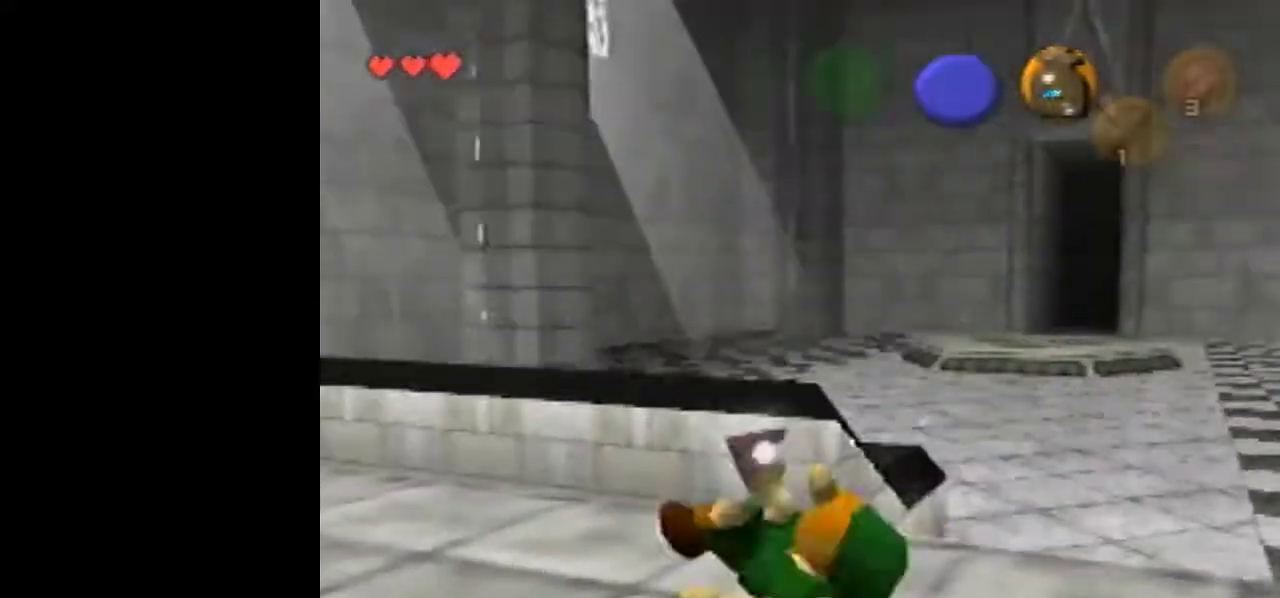
{"buttons": ["A", "Z"], "left_stick": "left", "events": [[200, "Z", "down"], [233, "A", "up"], [417, "left_stick", "left"], [483, "A", "down"]]}
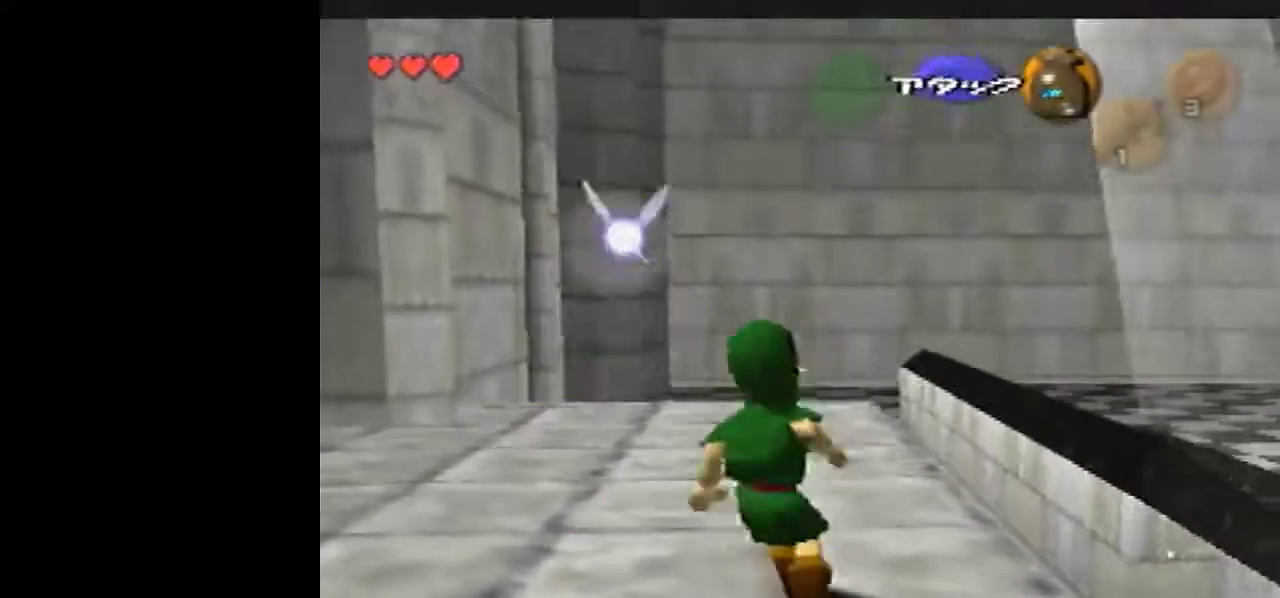
{"buttons": ["A", "Z"], "left_stick": "left", "events": [[167, "A", "up"], [350, "A", "down"]]}
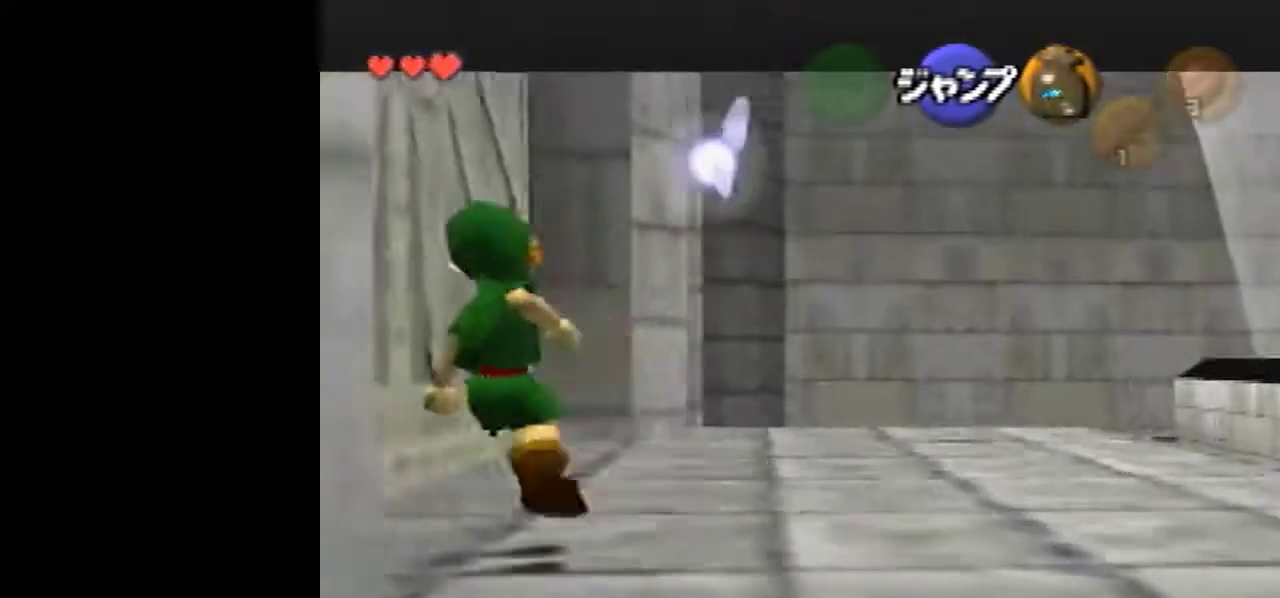
{"buttons": ["Z"], "left_stick": "center", "events": [[67, "A", "up"], [317, "left_stick", "center"]]}
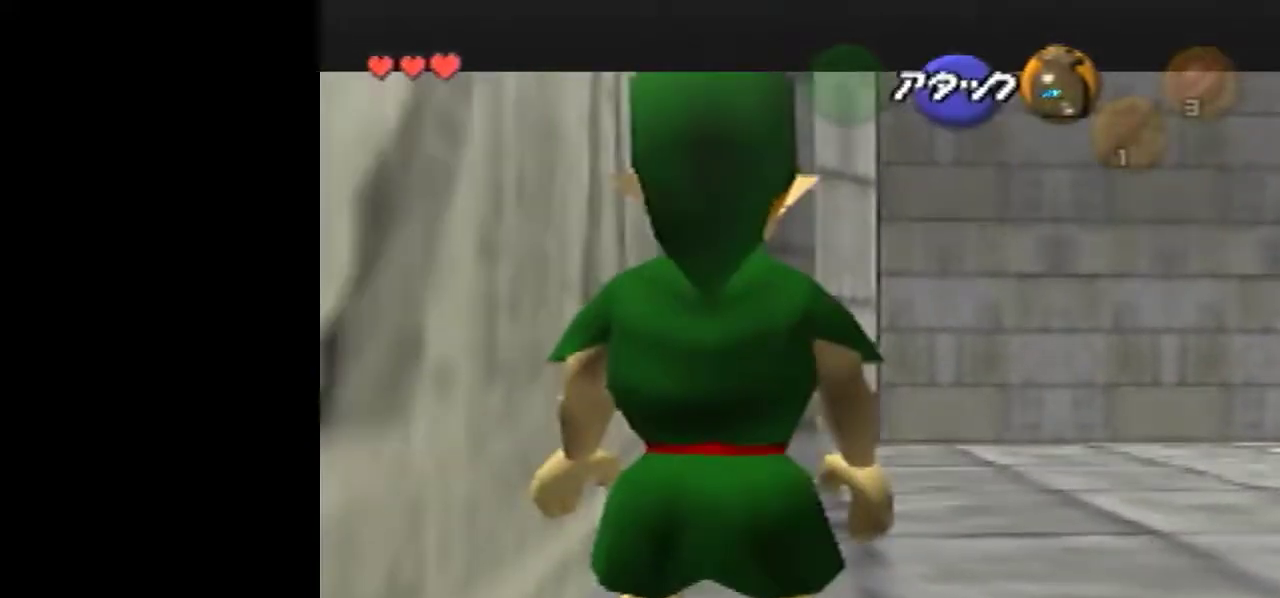
{"buttons": ["Z"], "left_stick": "down", "events": [[17, "left_stick", "down"]]}
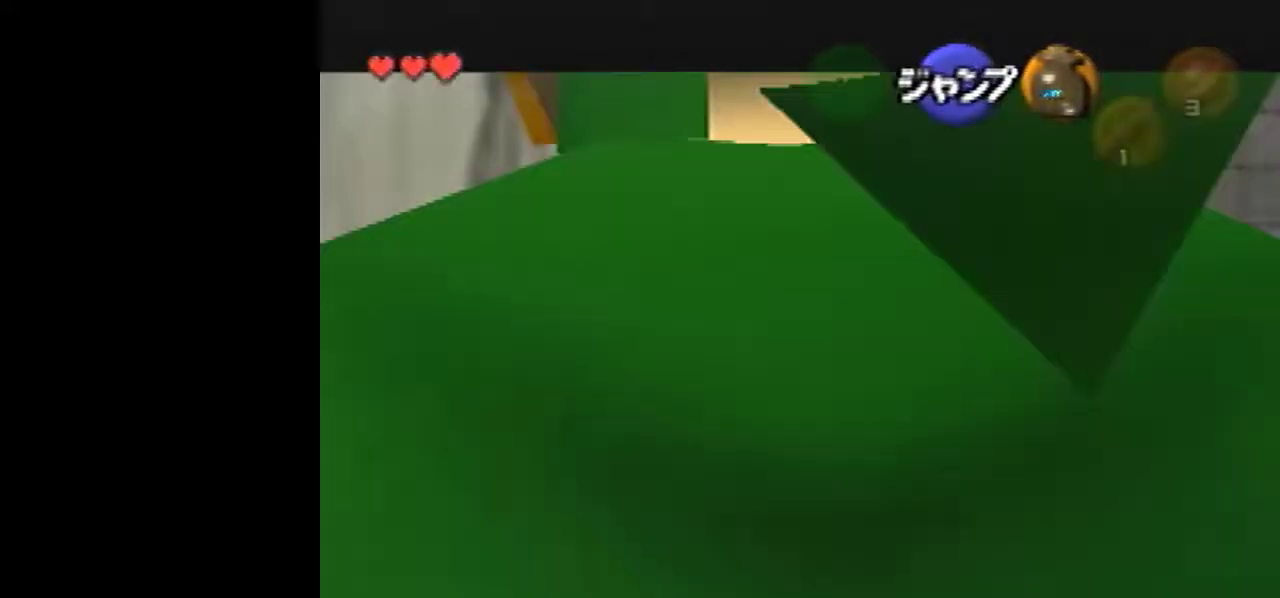
{"buttons": ["Z"], "left_stick": "center", "events": [[133, "left_stick", "center"]]}
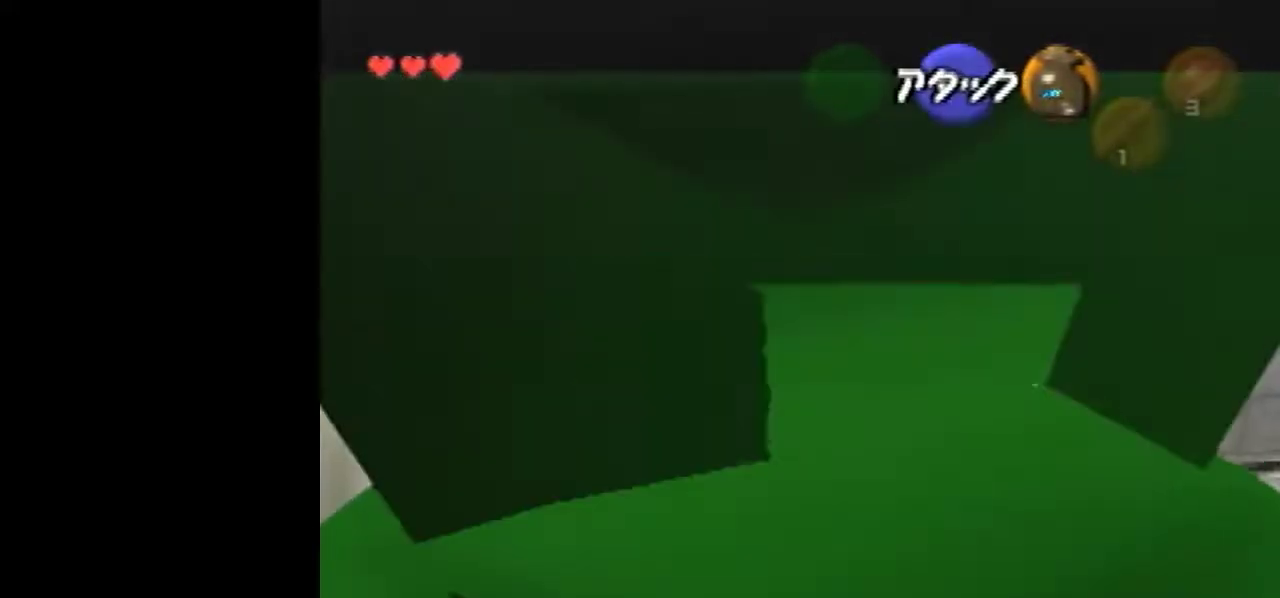
{"buttons": ["Z"], "left_stick": "center", "events": [[50, "A", "down"], [150, "A", "up"]]}
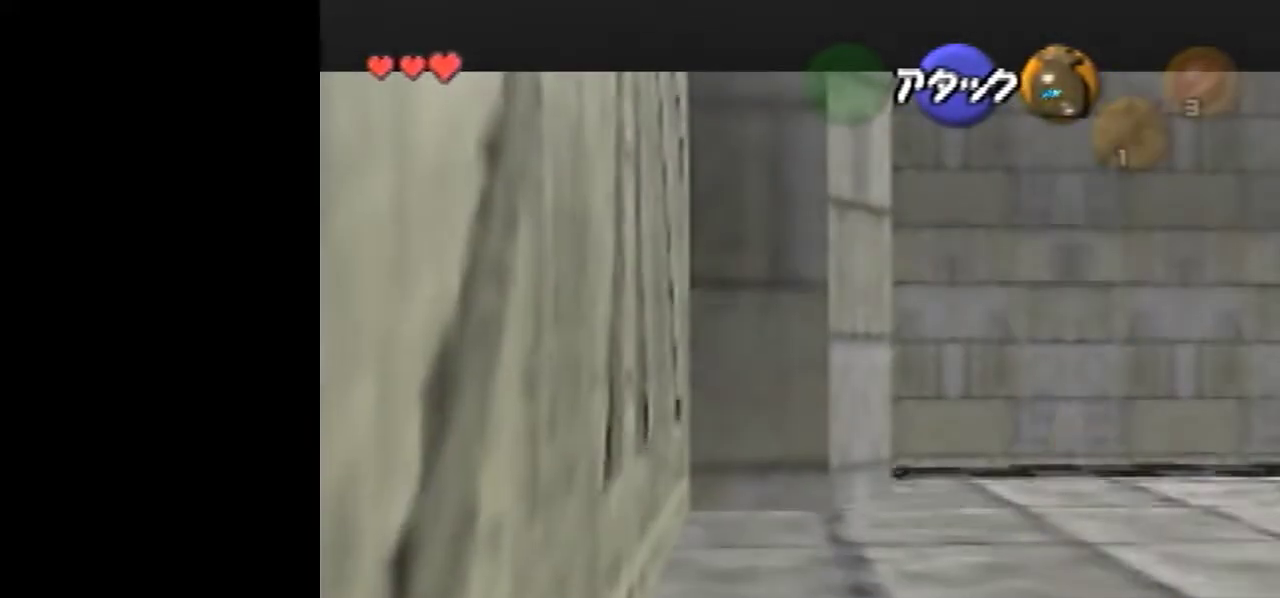
{"buttons": [], "left_stick": "center", "events": [[17, "left_stick", "down"], [133, "A", "down"], [317, "A", "up"], [317, "Z", "up"], [317, "left_stick", "center"]]}
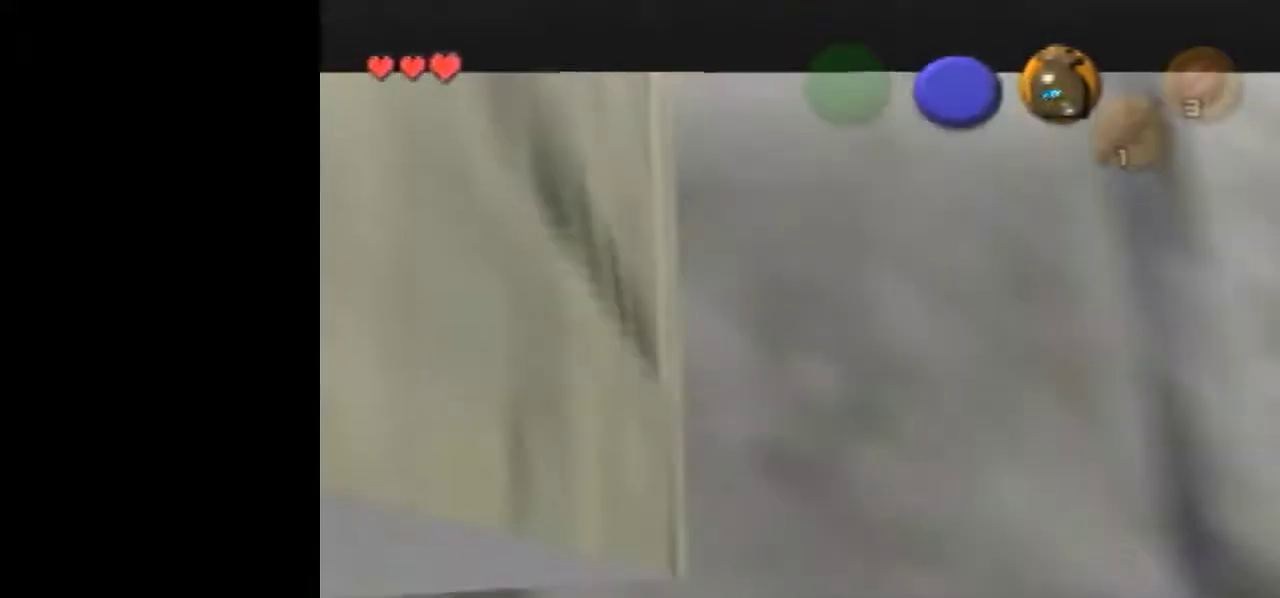
{"buttons": ["Z"], "left_stick": "left", "events": [[17, "Z", "down"], [200, "left_stick", "left"]]}
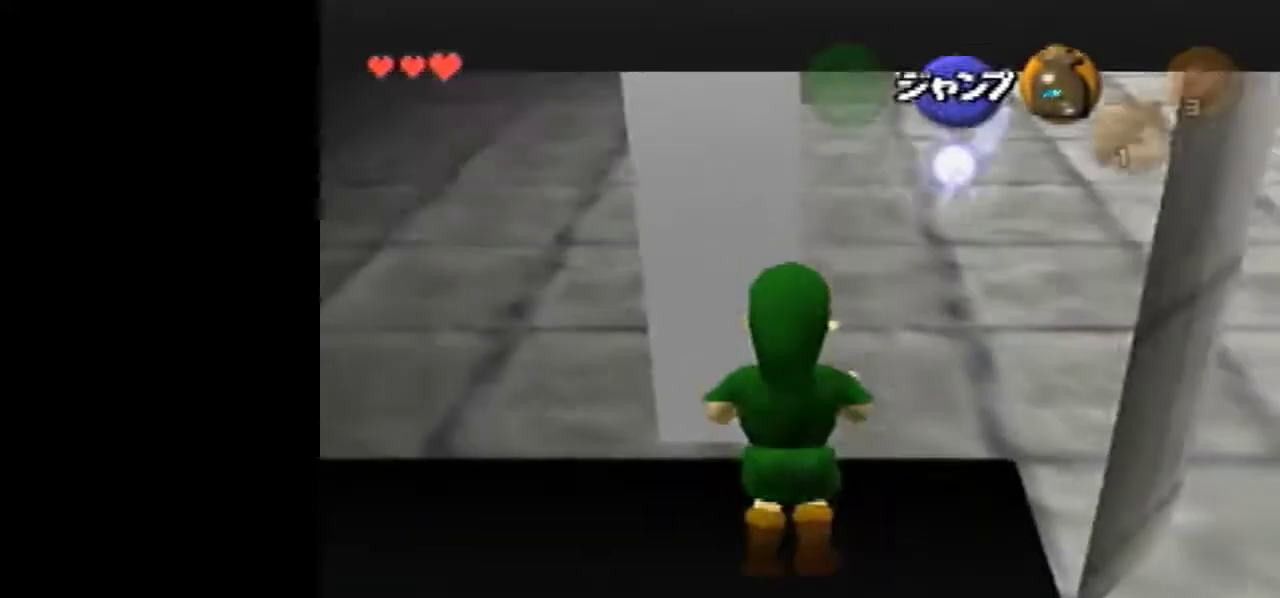
{"buttons": ["Z"], "left_stick": "left", "events": []}
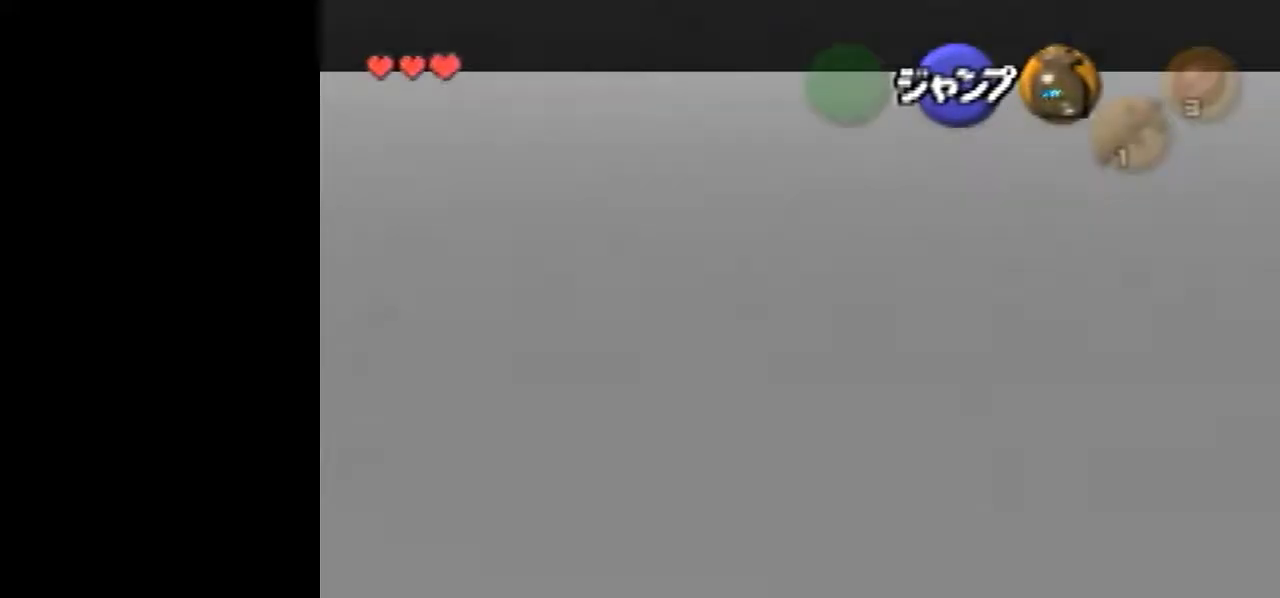
{"buttons": ["Z"], "left_stick": "left", "events": [[300, "A", "down"], [450, "A", "up"]]}
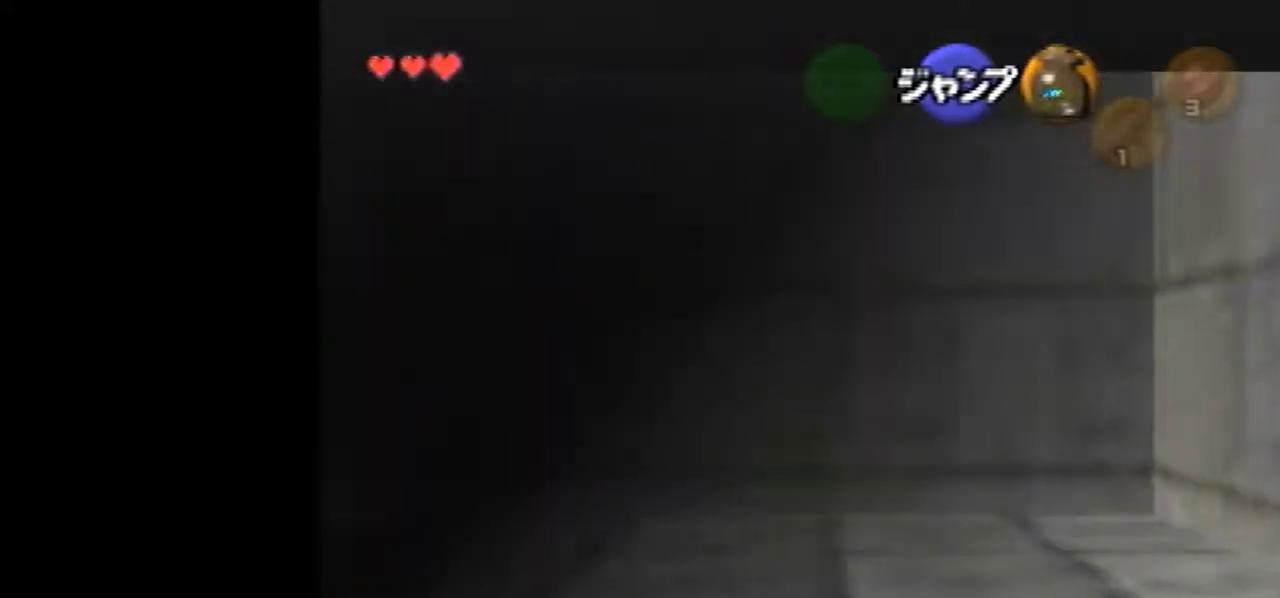
{"buttons": [], "left_stick": "left", "events": [[200, "A", "down"], [400, "A", "up"], [400, "Z", "up"]]}